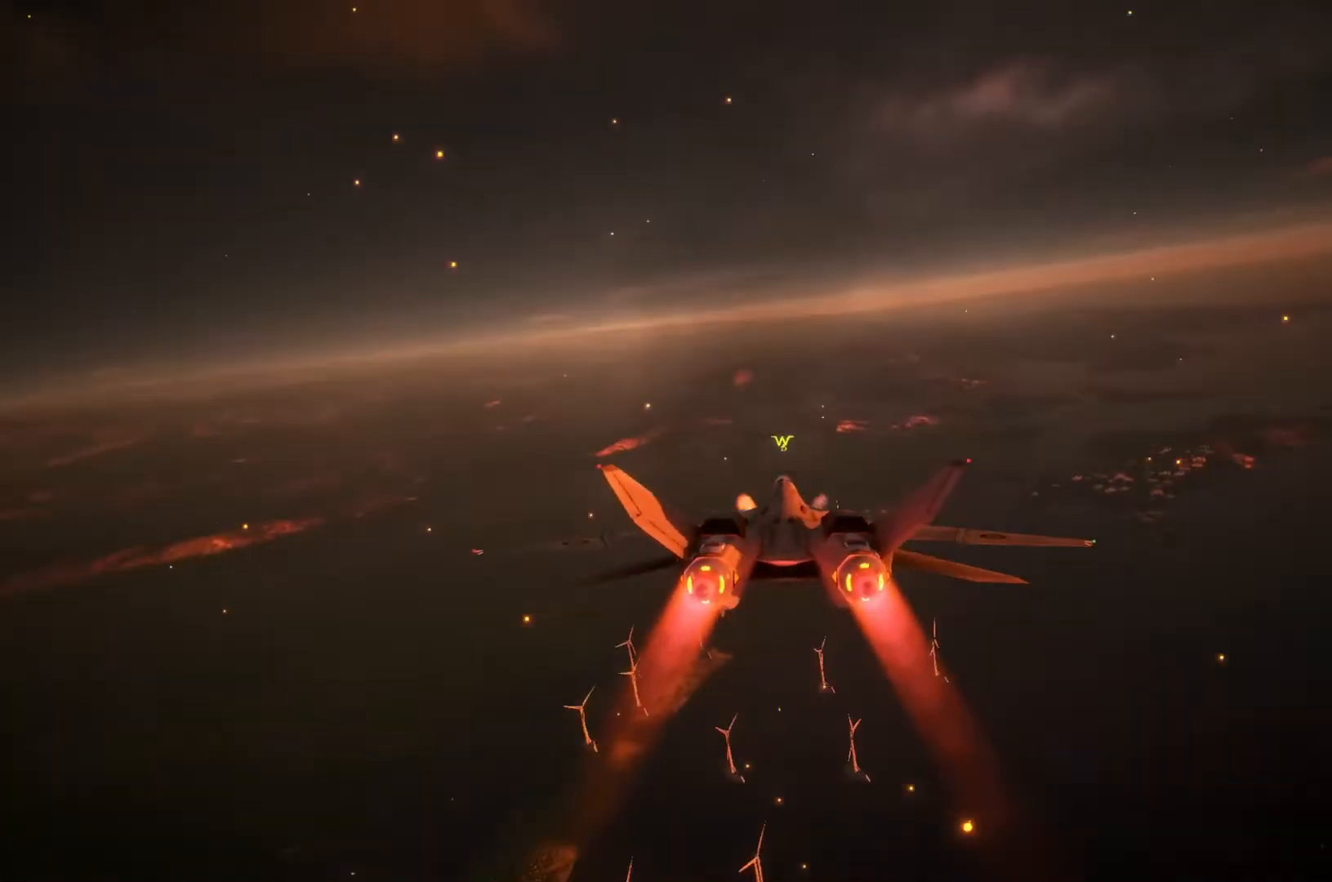
Gameplay with a controller (Xbox layout); each line is a JSON object with the inputs held at the frame after it. "button_events" lists button changes between this image and that frame as [ms after this image, input, new state], when the widget could be followed in between (sticks are given only as held states). Not read: START.
{"buttons": ["R2"], "left_stick": "center", "right_stick": "left", "button_events": []}
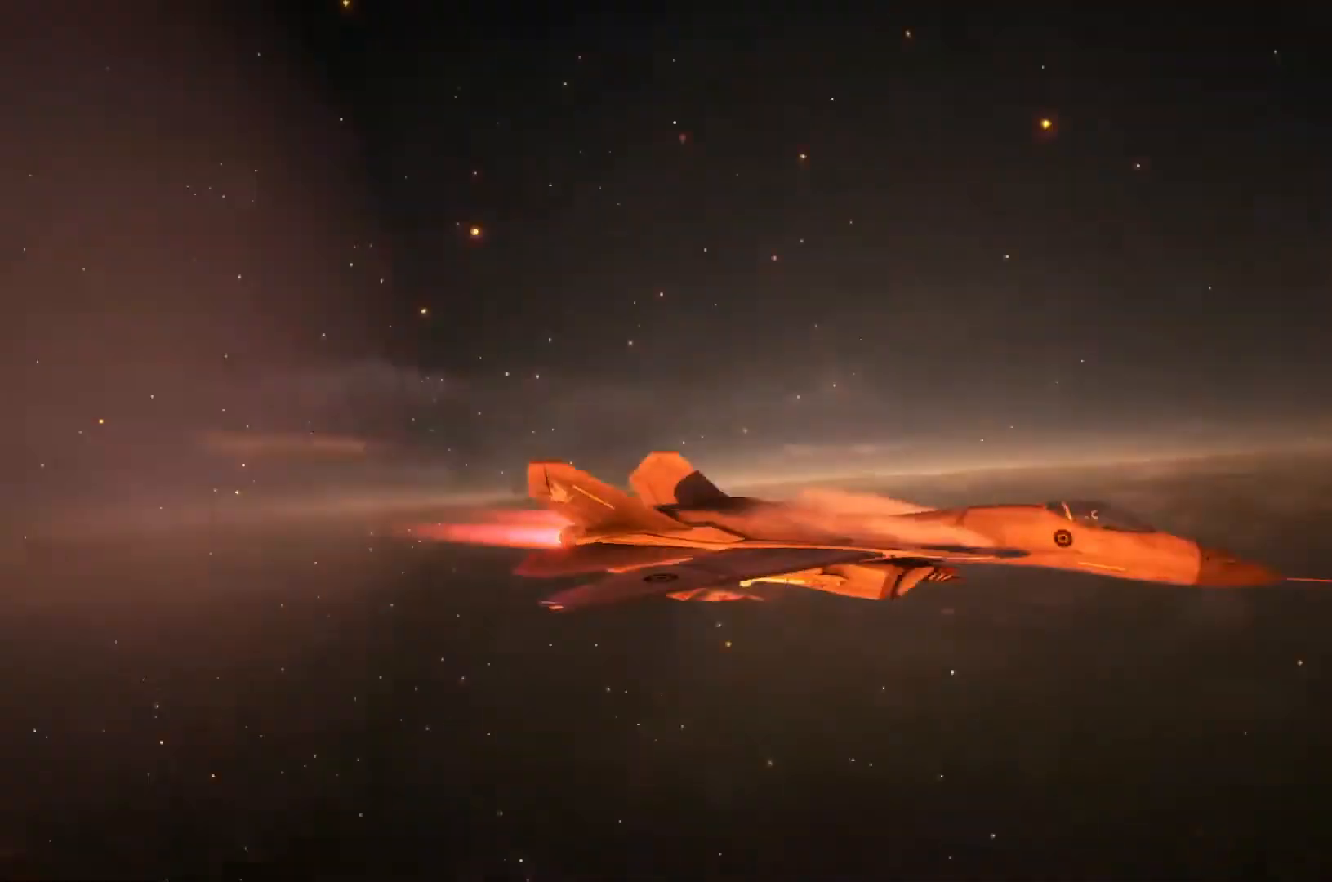
{"buttons": ["R2"], "left_stick": "center", "right_stick": "left", "button_events": []}
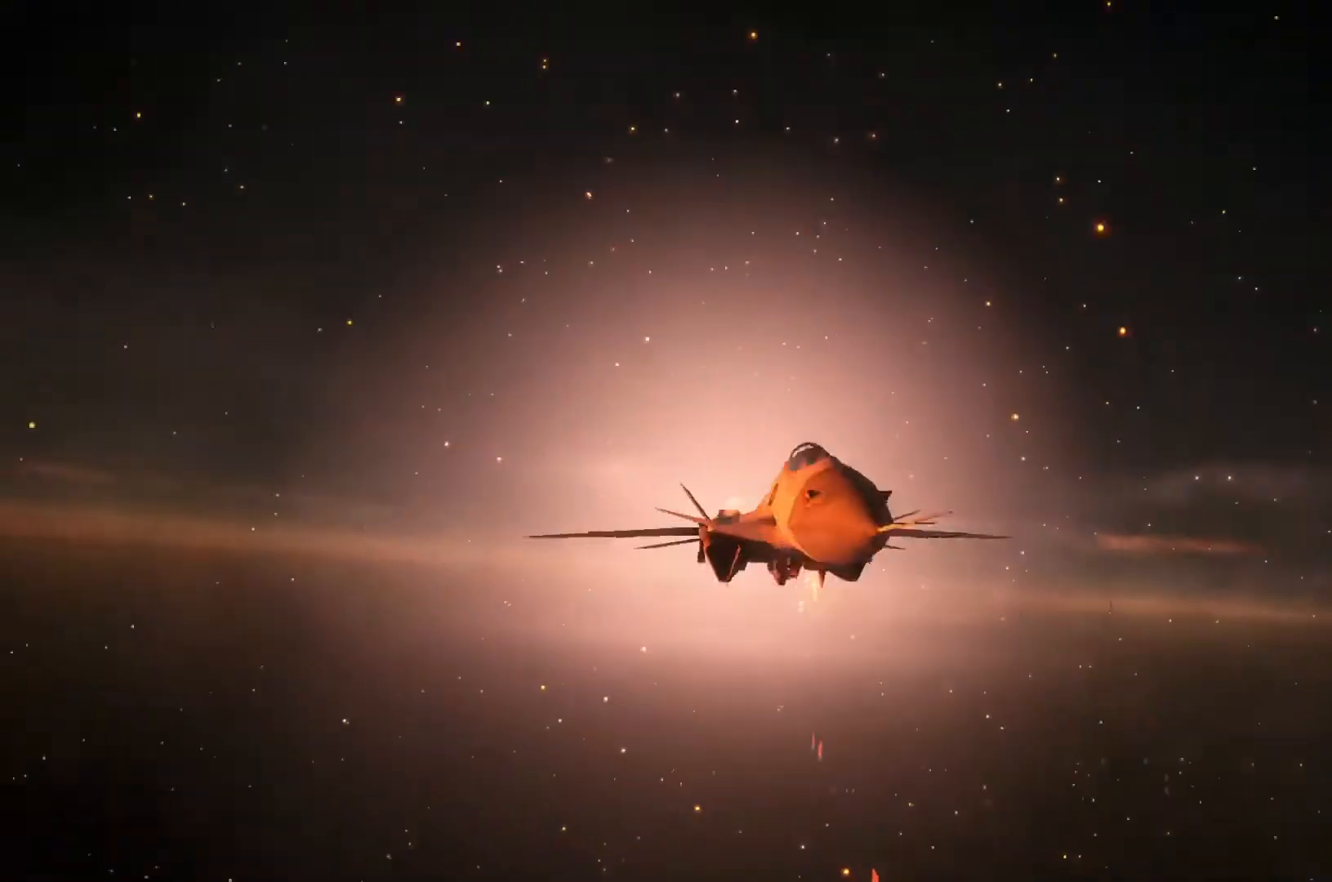
{"buttons": ["R2"], "left_stick": "center", "right_stick": "left", "button_events": []}
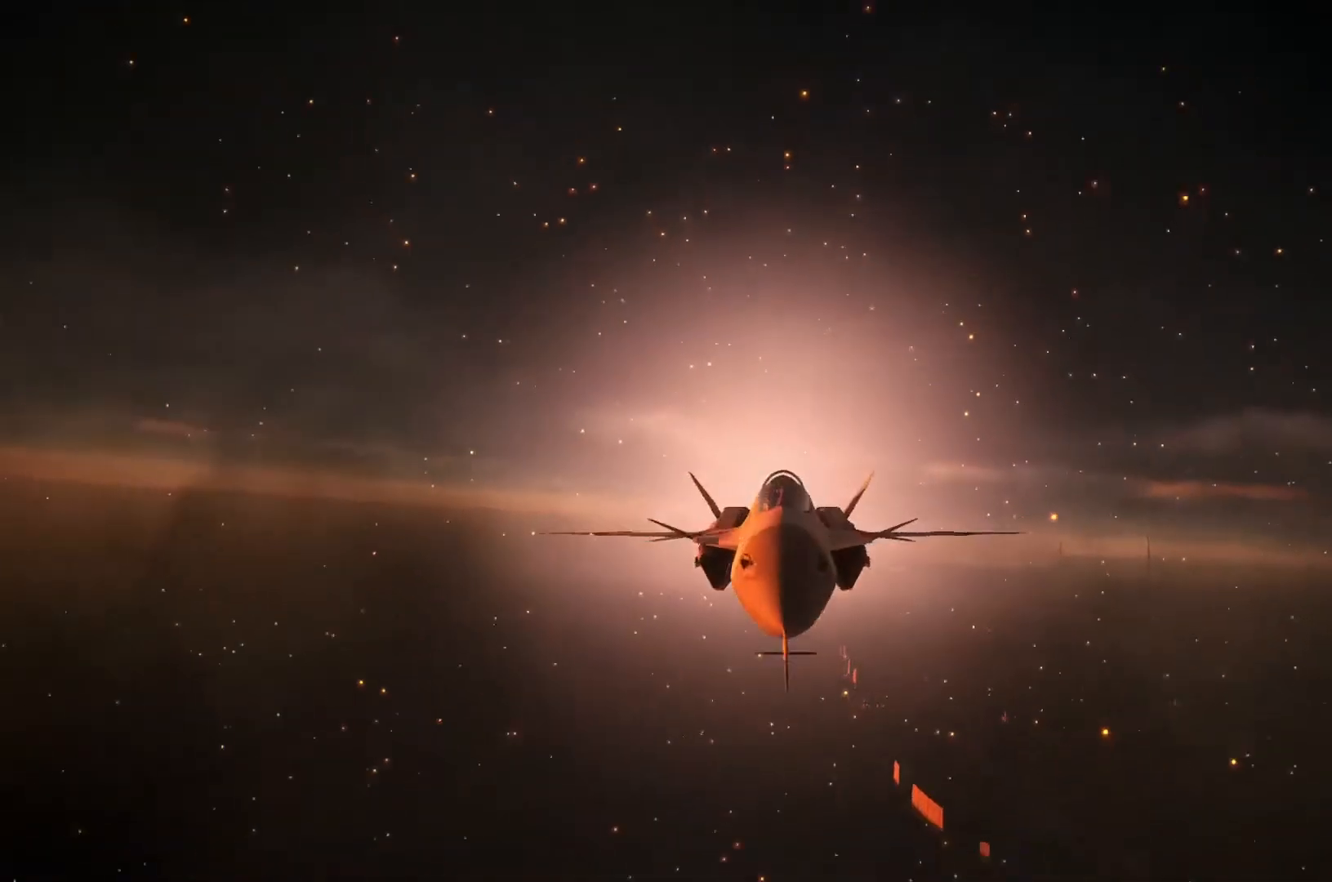
{"buttons": ["R2"], "left_stick": "center", "right_stick": "left", "button_events": []}
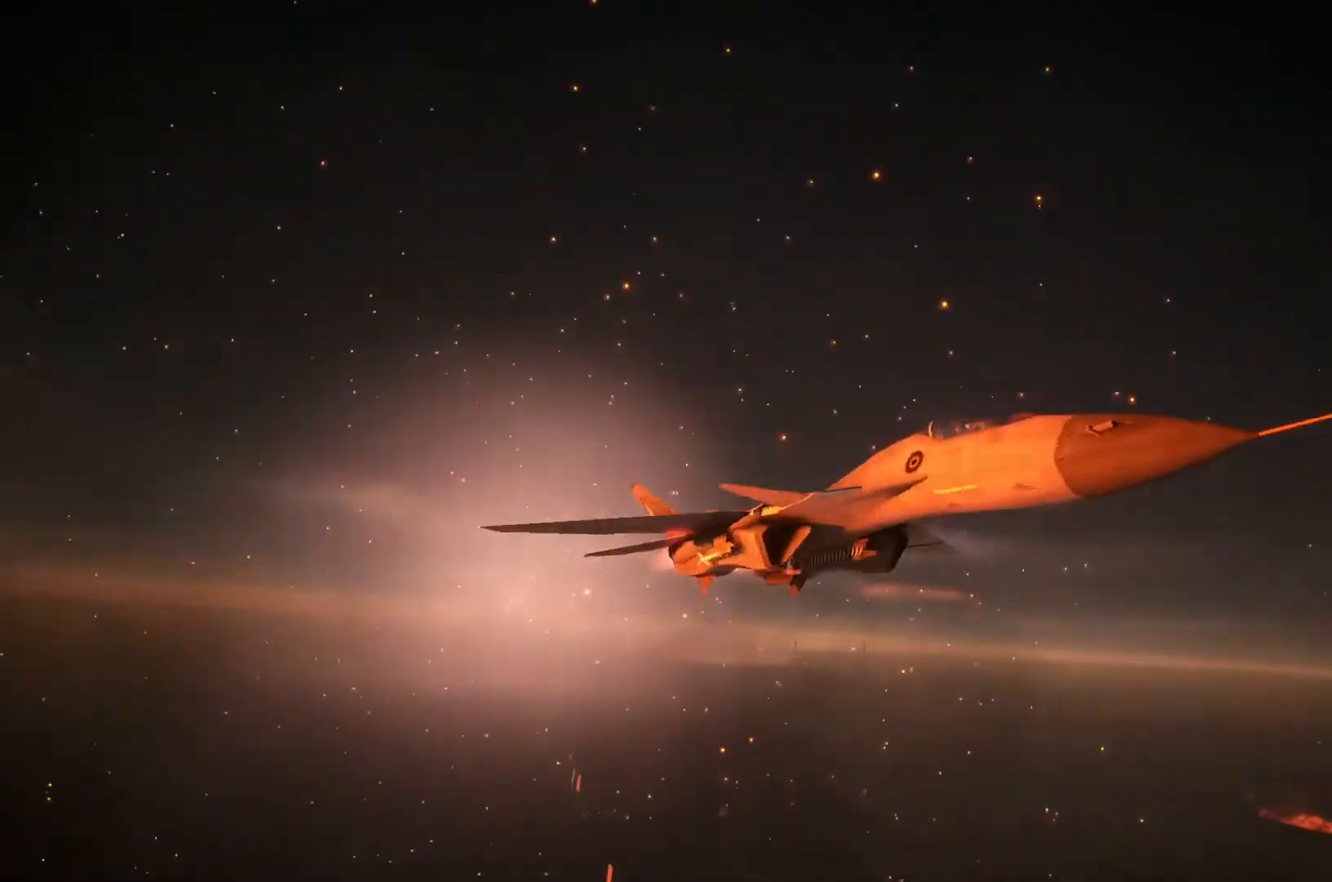
{"buttons": ["R2"], "left_stick": "center", "right_stick": "left", "button_events": []}
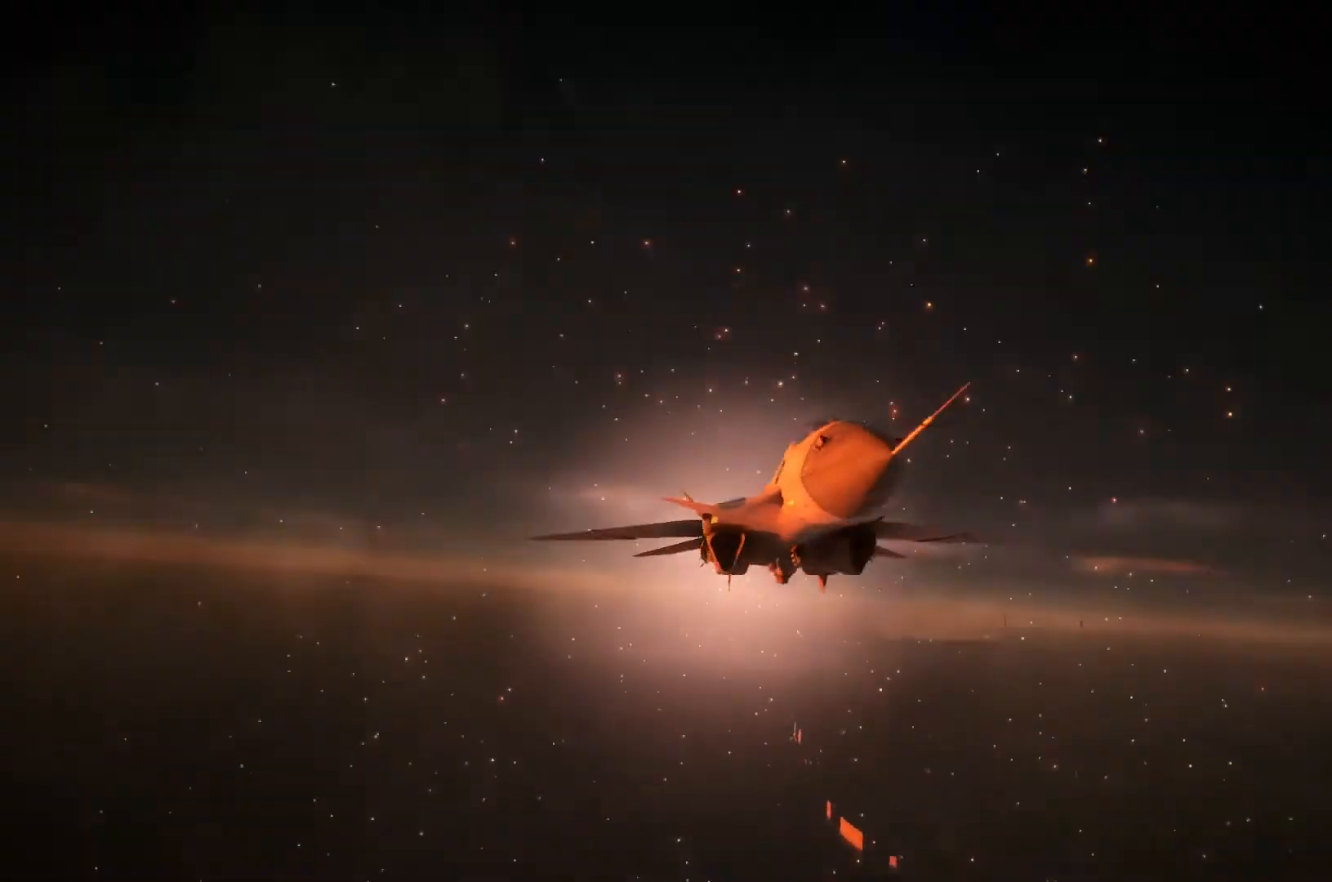
{"buttons": ["R2"], "left_stick": "center", "right_stick": "left", "button_events": []}
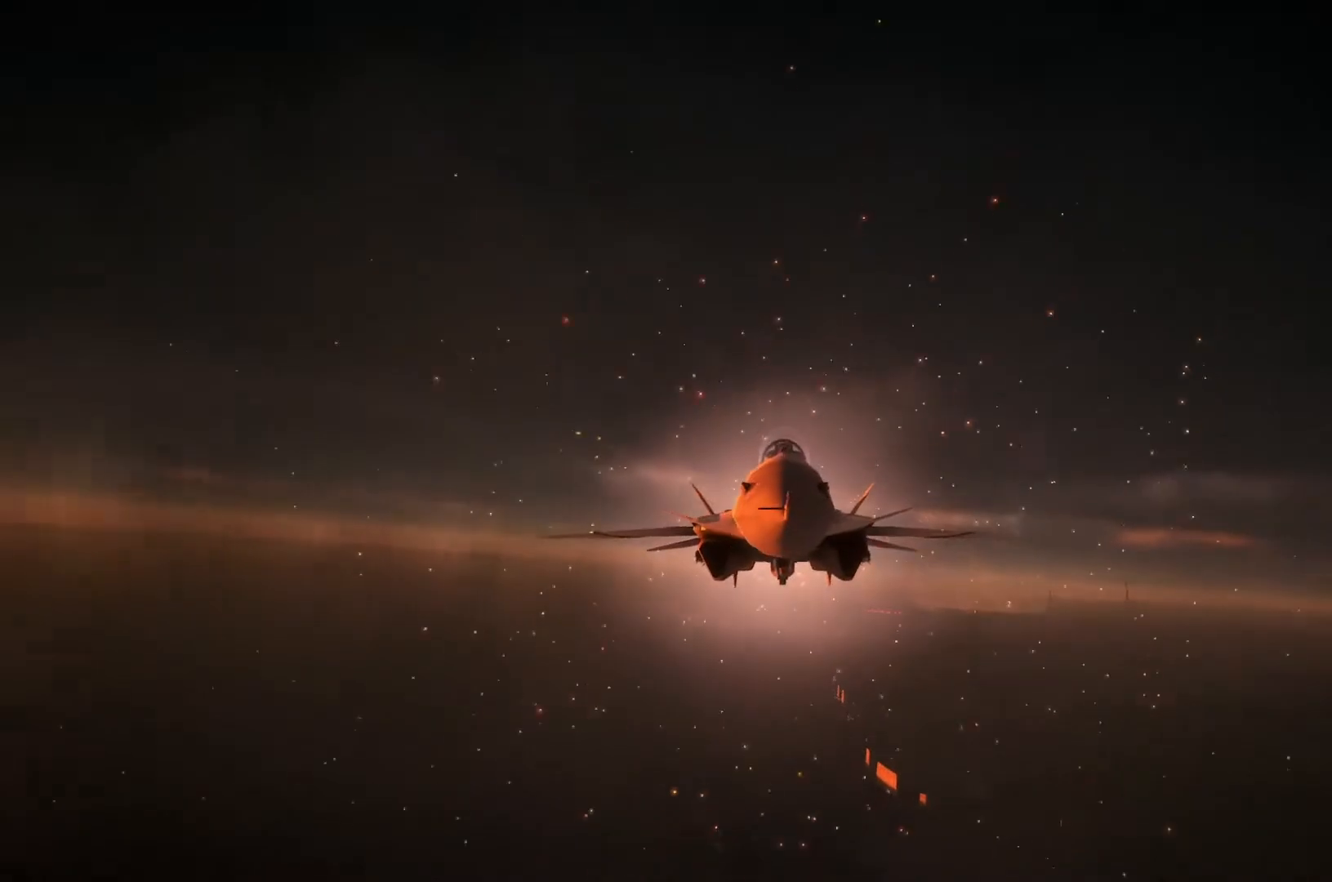
{"buttons": ["R2"], "left_stick": "center", "right_stick": "left", "button_events": []}
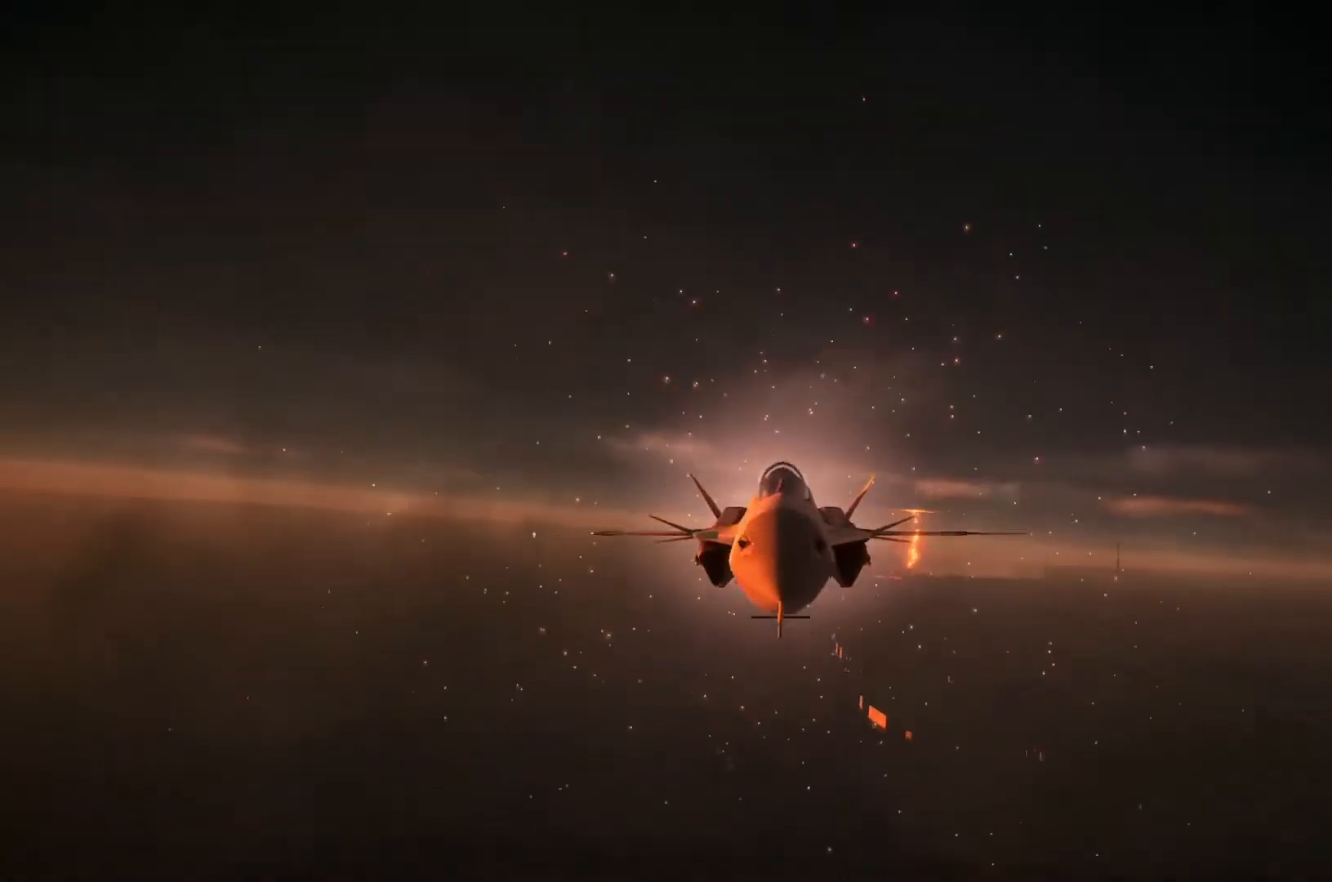
{"buttons": ["R2"], "left_stick": "center", "right_stick": "left", "button_events": []}
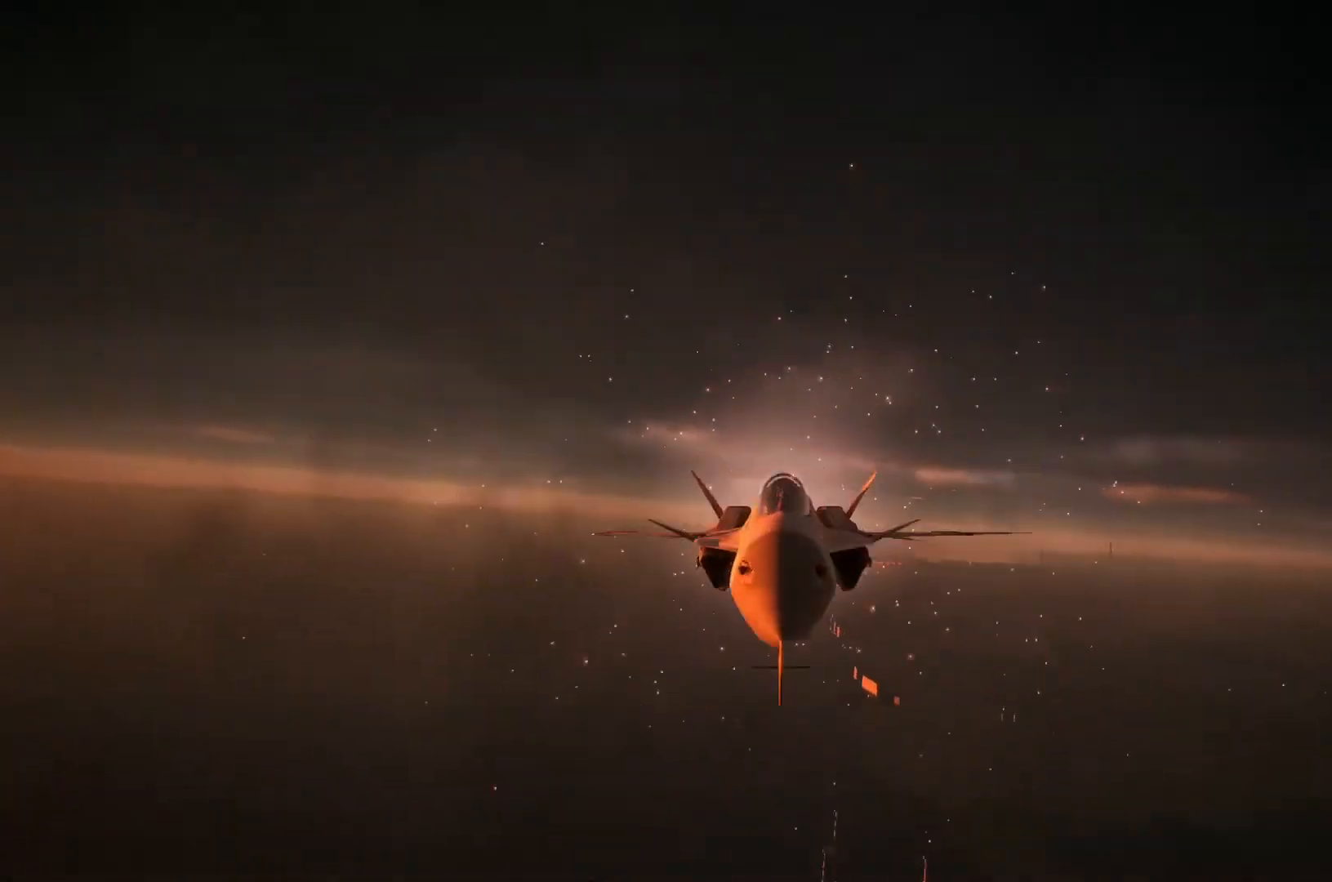
{"buttons": ["R1", "R2"], "left_stick": "center", "right_stick": "left", "button_events": [[167, "R1", "down"]]}
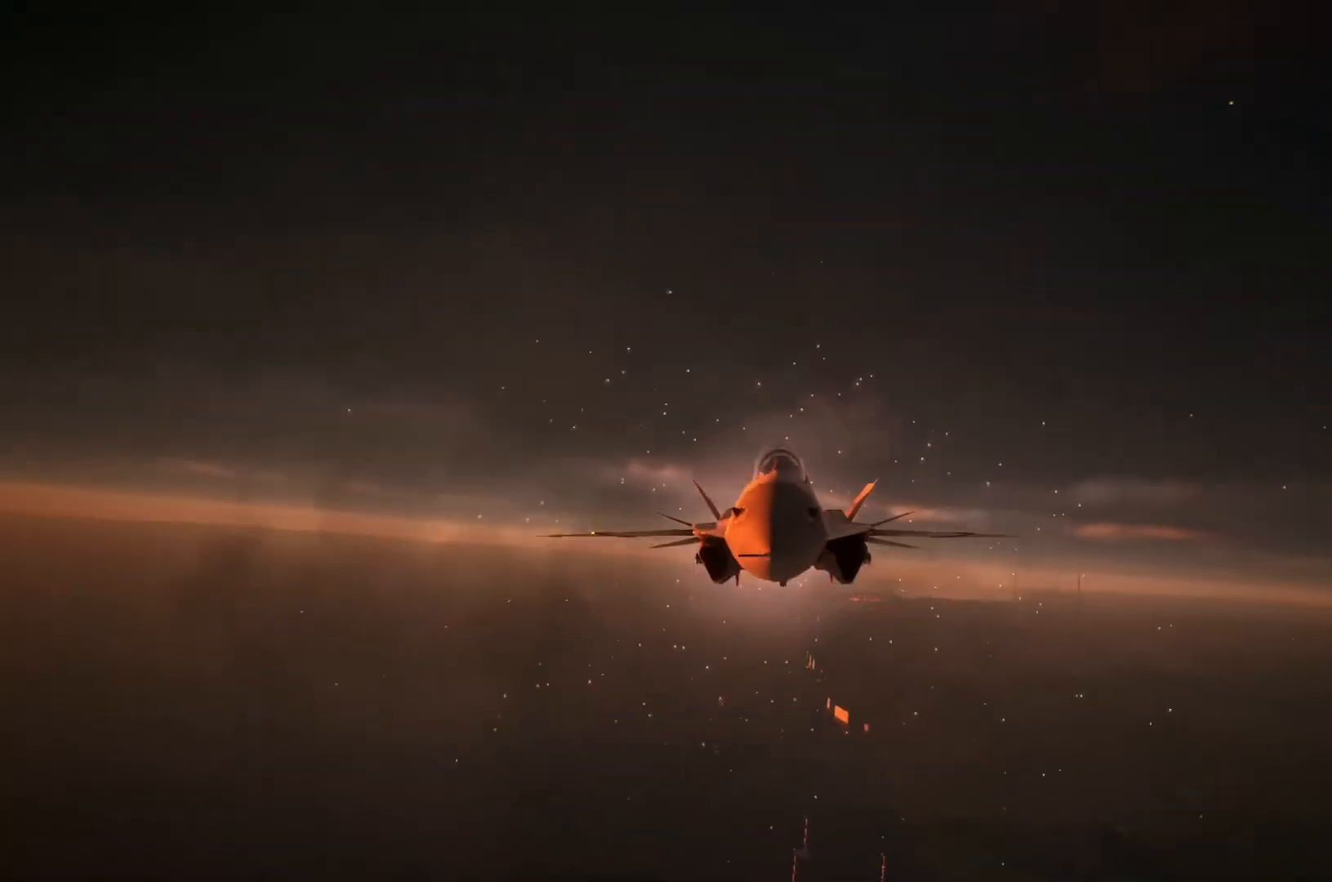
{"buttons": ["L1", "R2"], "left_stick": "center", "right_stick": "left", "button_events": [[133, "R1", "up"], [400, "L1", "down"]]}
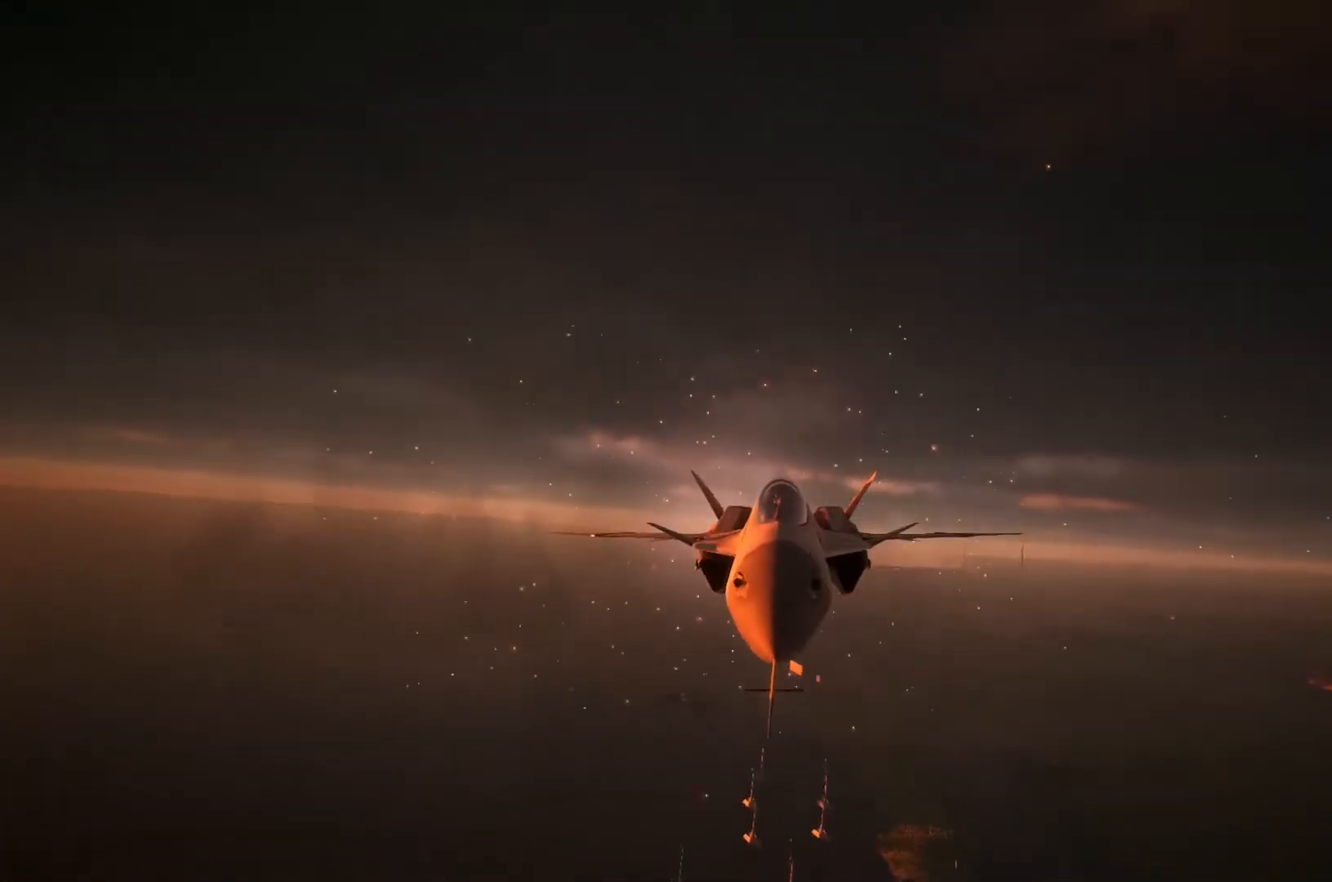
{"buttons": [], "left_stick": "center", "right_stick": "center", "button_events": [[200, "L1", "up"], [433, "R2", "up"]]}
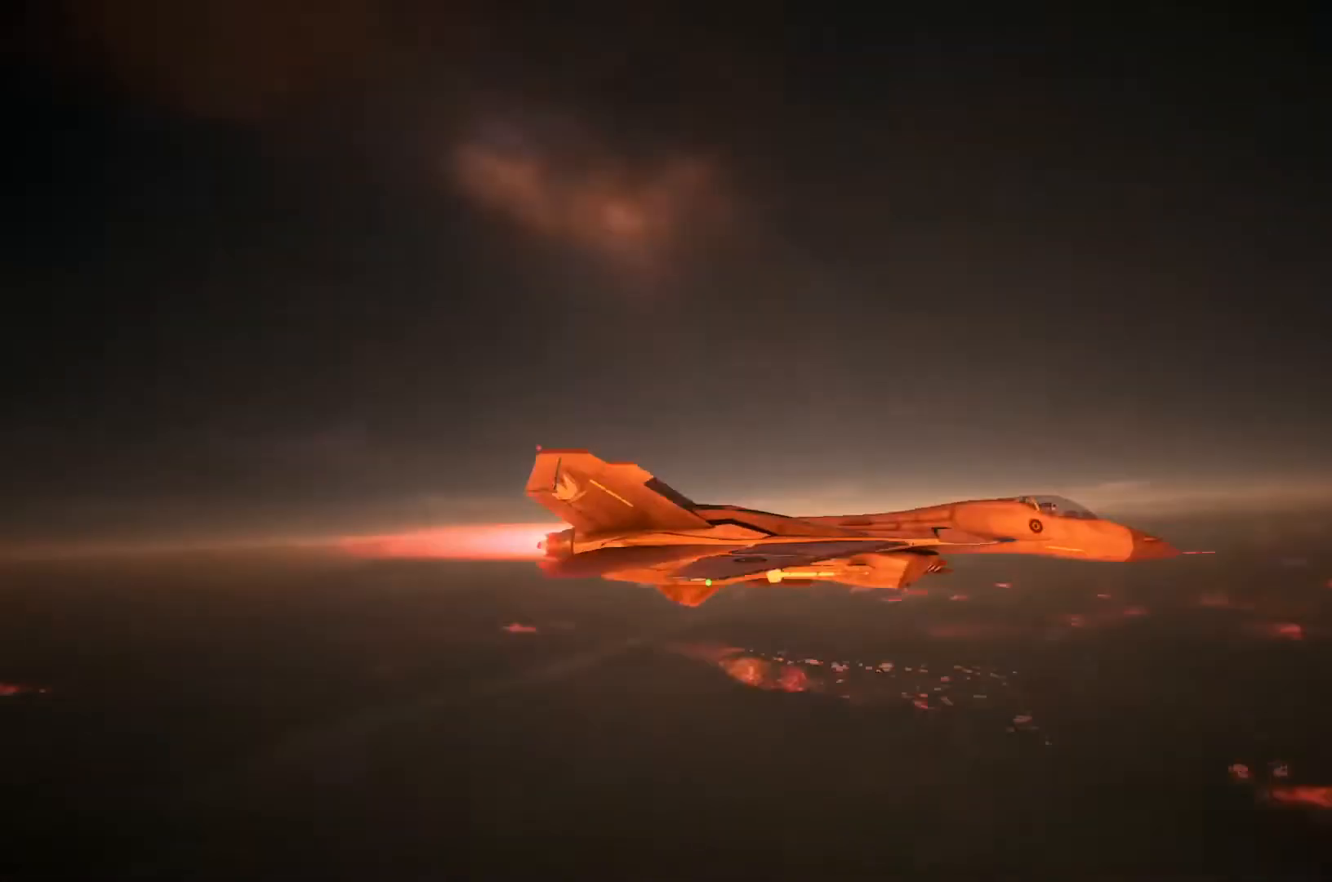
{"buttons": [], "left_stick": "down-left", "right_stick": "center", "button_events": []}
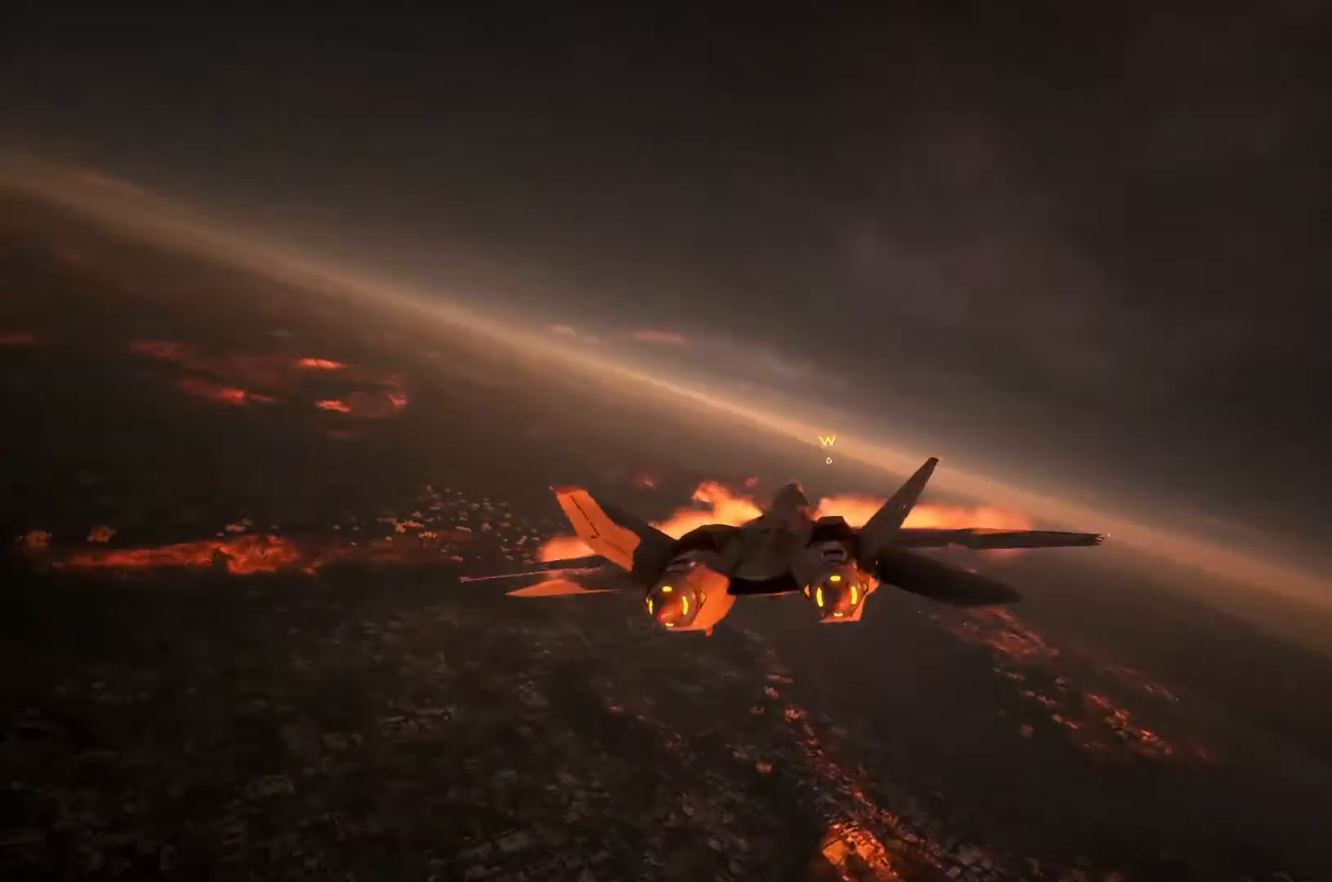
{"buttons": [], "left_stick": "down-right", "right_stick": "center", "button_events": []}
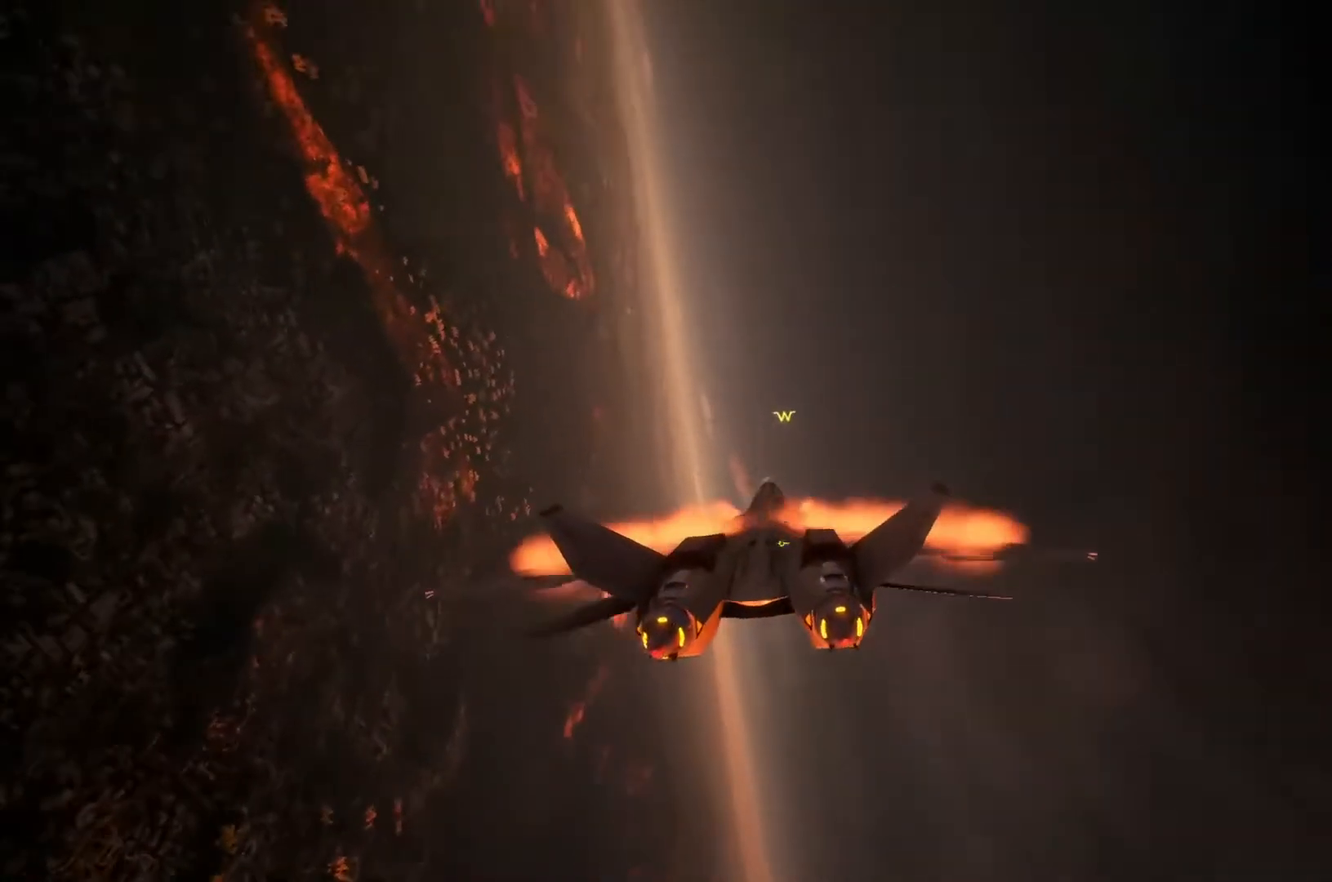
{"buttons": [], "left_stick": "down-left", "right_stick": "center", "button_events": []}
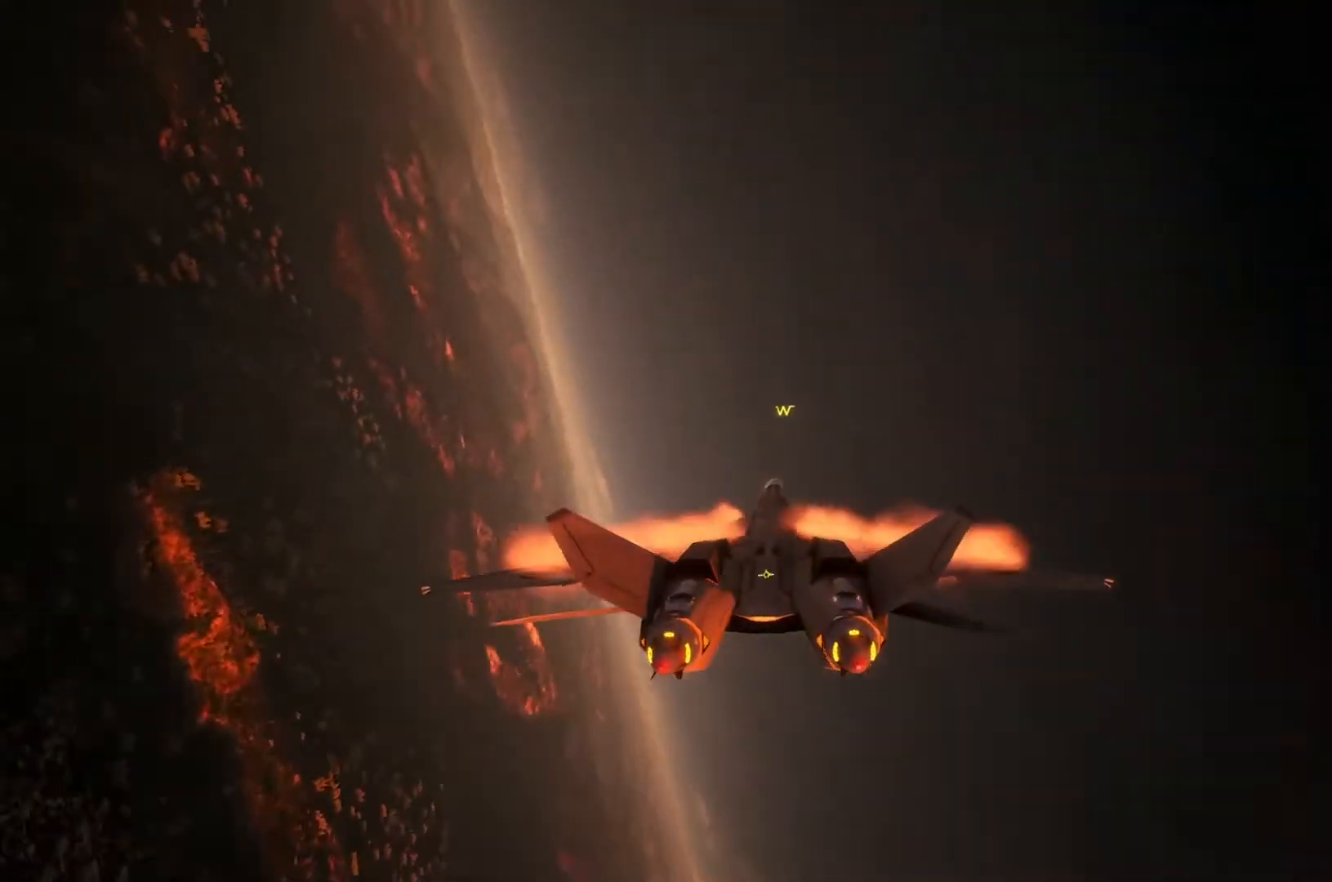
{"buttons": [], "left_stick": "down-right", "right_stick": "center", "button_events": []}
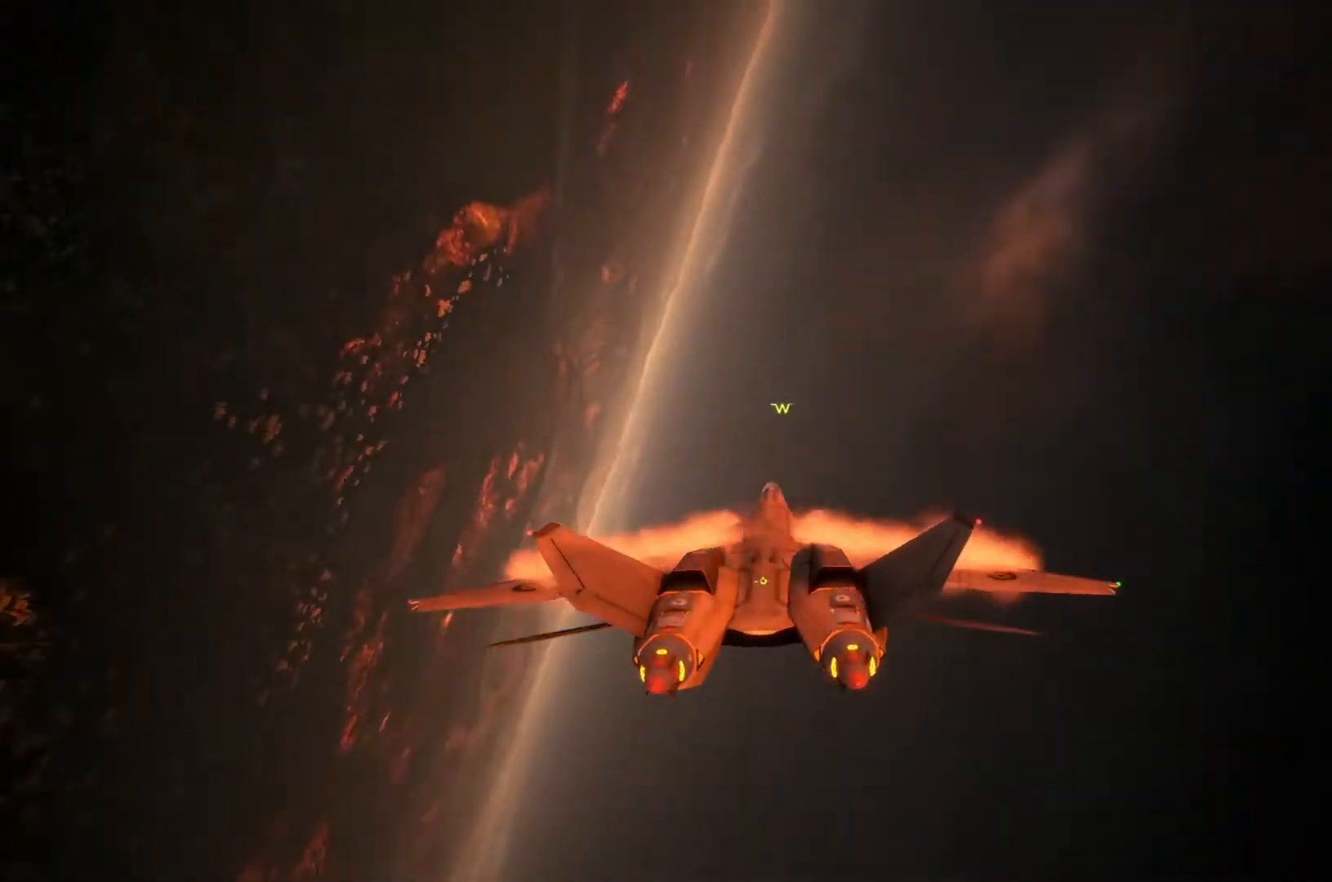
{"buttons": [], "left_stick": "down", "right_stick": "center", "button_events": []}
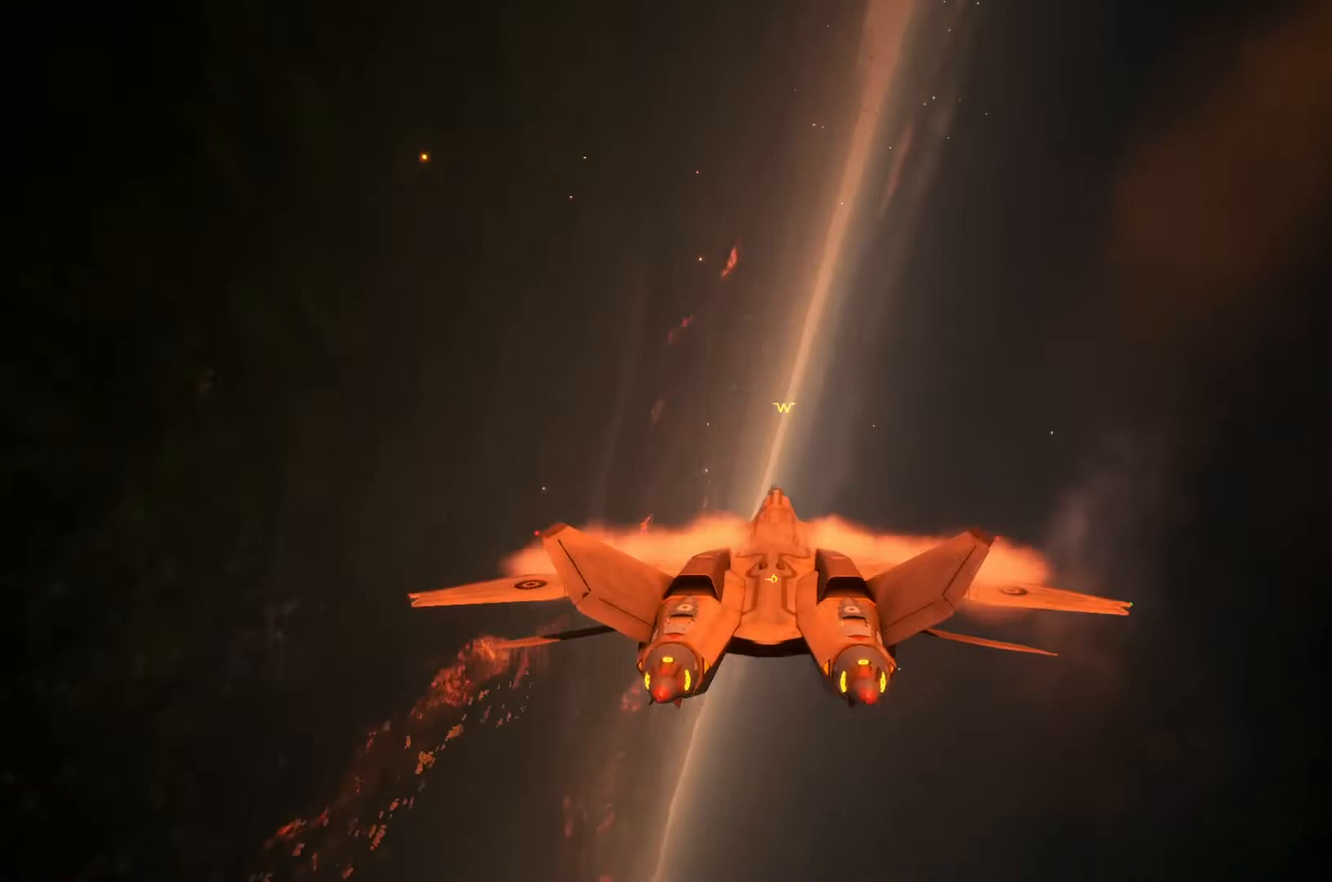
{"buttons": [], "left_stick": "down-right", "right_stick": "center", "button_events": []}
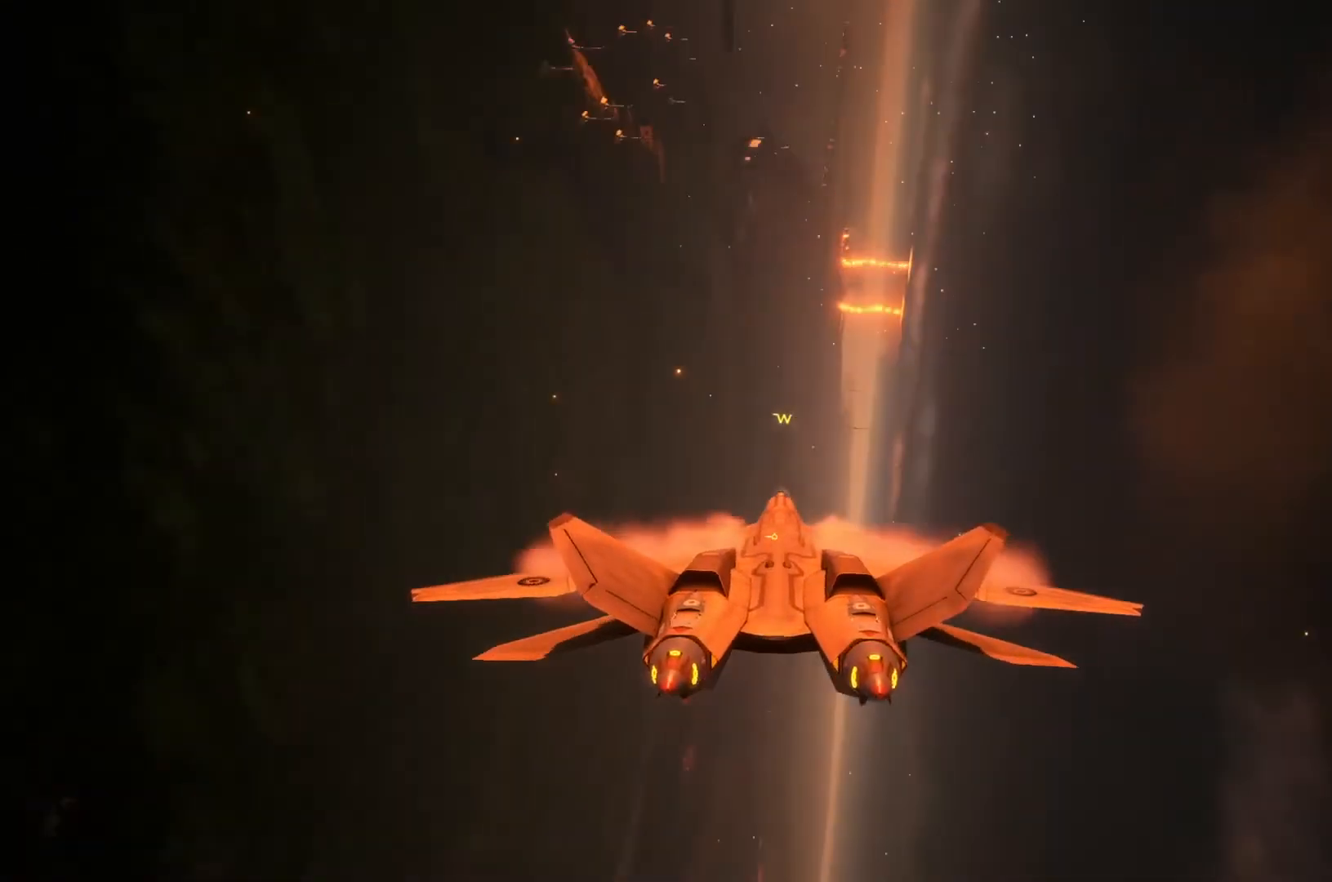
{"buttons": [], "left_stick": "down-right", "right_stick": "center", "button_events": [[367, "R1", "down"], [500, "R1", "up"]]}